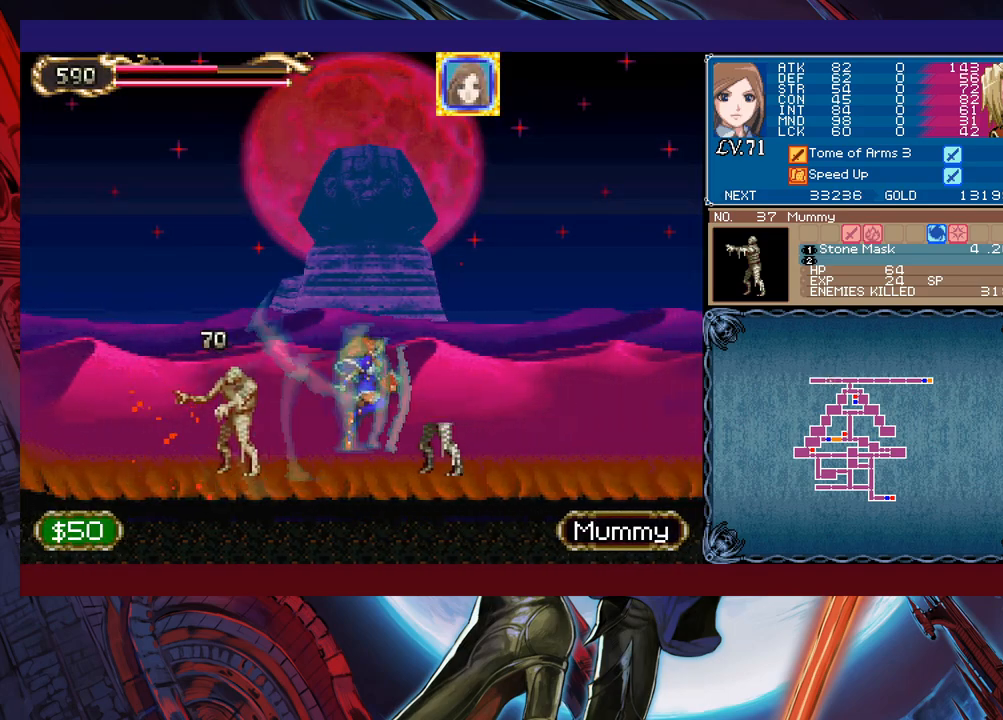
Gameplay with a controller (Xbox layout); each line is a JSON object with the inputs held at the frame after it. "events" lists button and stick changes between this image and that frame as [ms after this image, input, new state], when the widget could be followed in between. Not read: L2 L3 R2 R3 right_stick.
{"buttons": [], "left_stick": "left", "events": [[50, "X", "down"], [133, "X", "up"], [300, "Y", "down"], [300, "left_stick", "left"], [350, "Y", "up"]]}
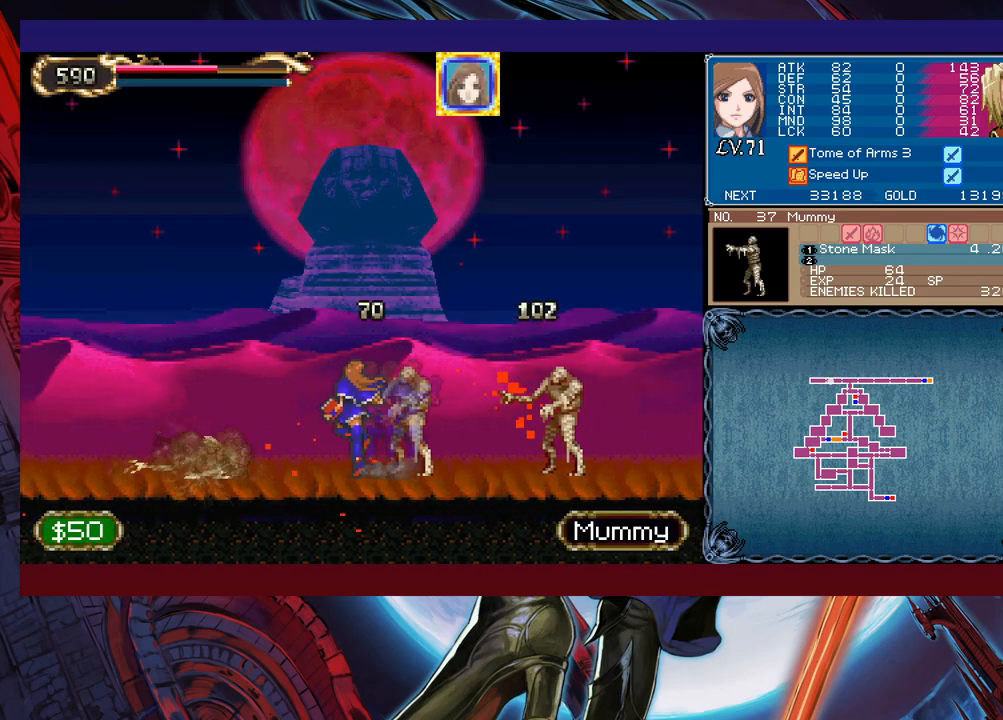
{"buttons": [], "left_stick": "left", "events": []}
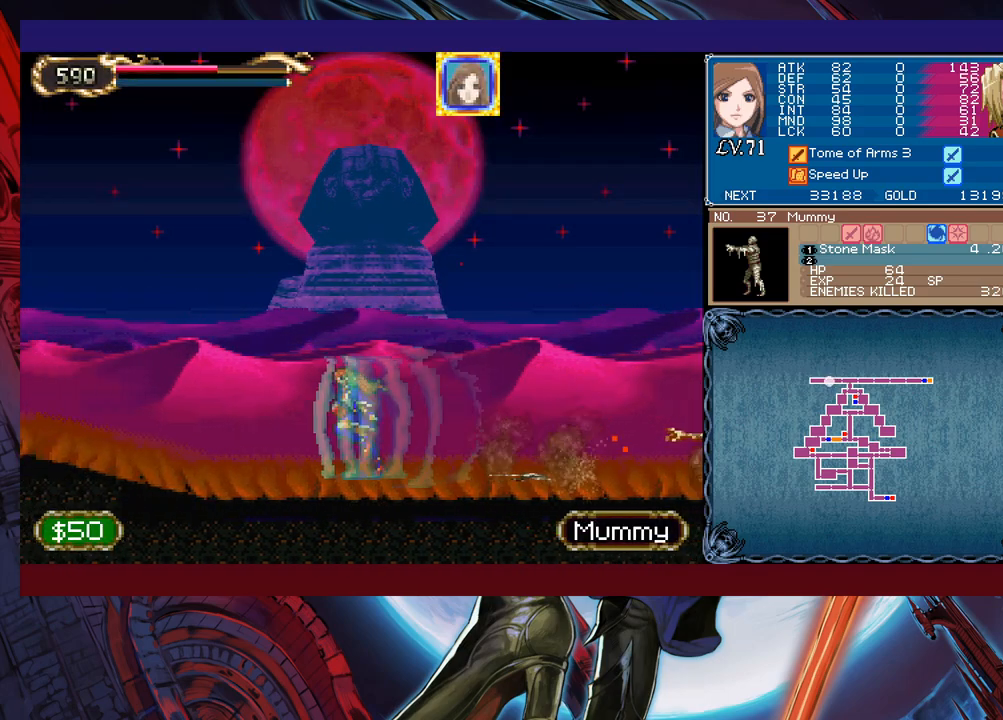
{"buttons": [], "left_stick": "left", "events": []}
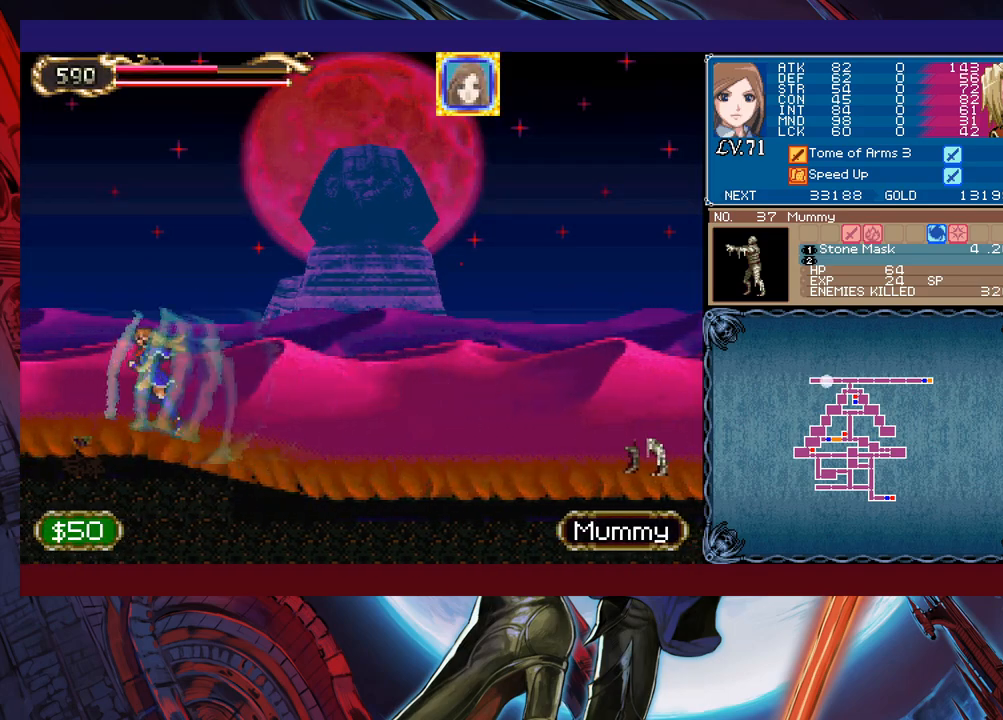
{"buttons": [], "left_stick": "right", "events": [[333, "left_stick", "right"]]}
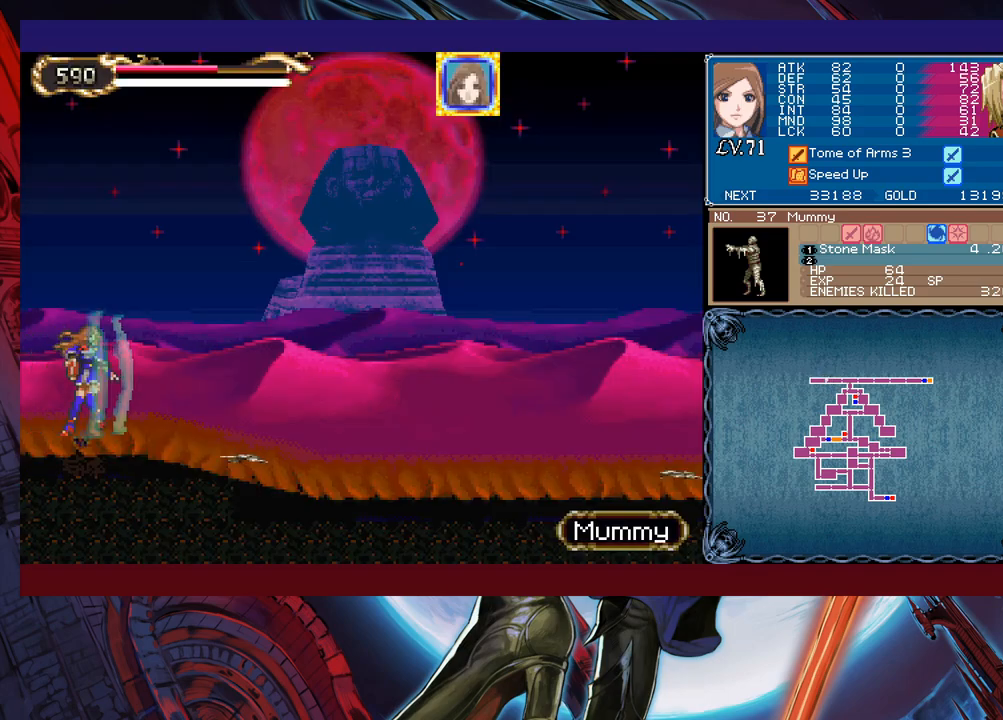
{"buttons": [], "left_stick": "right", "events": []}
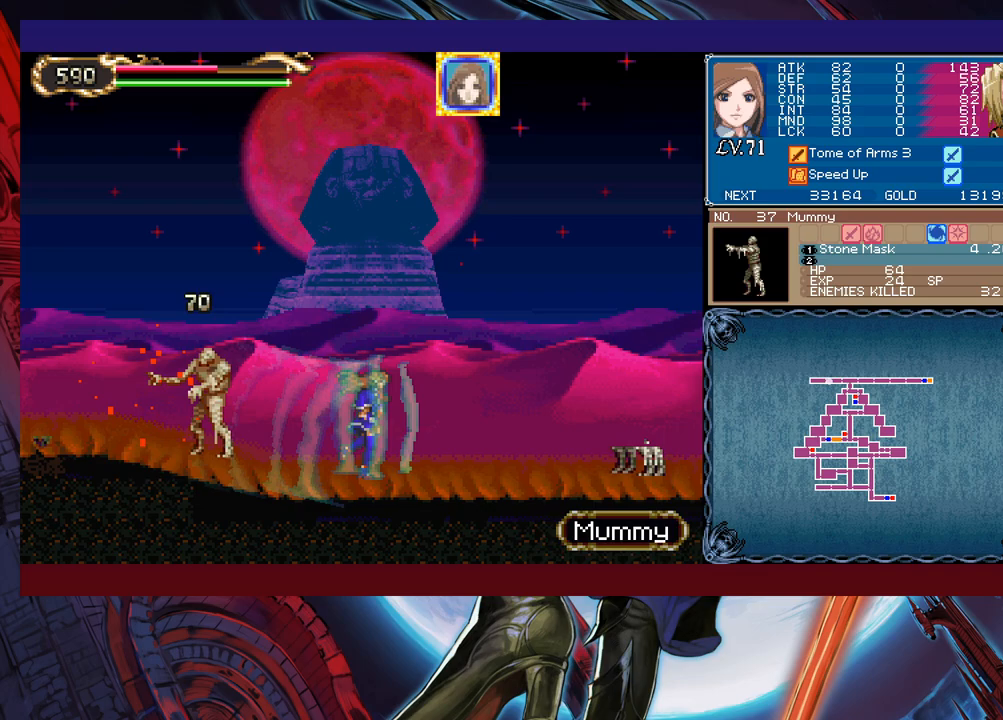
{"buttons": [], "left_stick": "right", "events": [[200, "B", "down"], [283, "B", "up"], [350, "X", "down"], [450, "X", "up"]]}
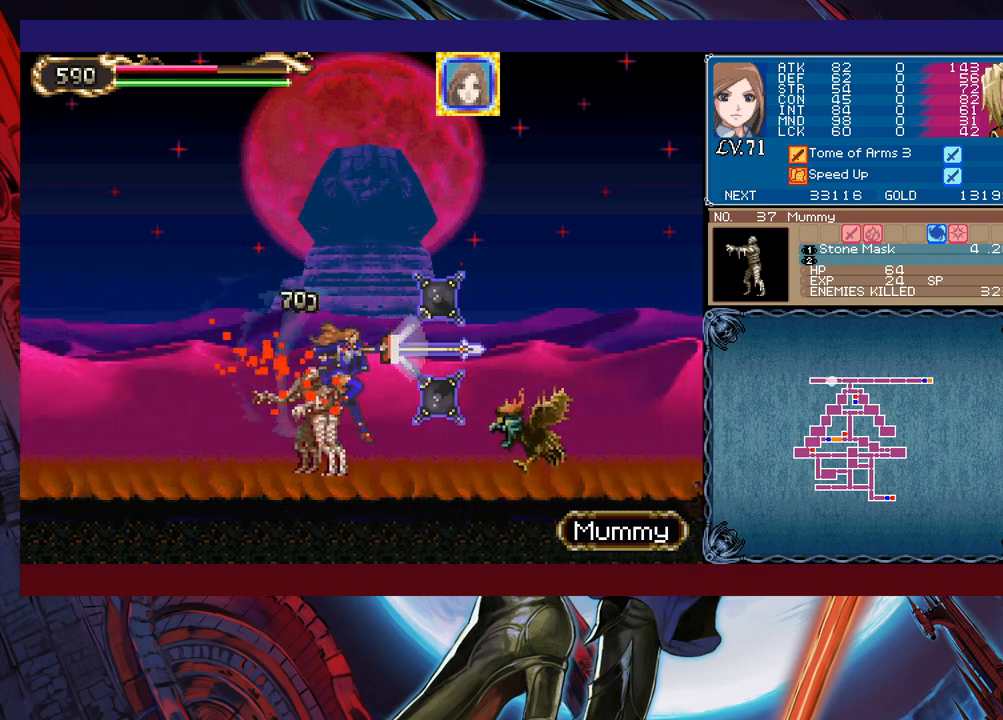
{"buttons": [], "left_stick": "right", "events": [[50, "left_stick", "down-right"], [83, "Y", "down"], [150, "Y", "up"], [250, "left_stick", "right"]]}
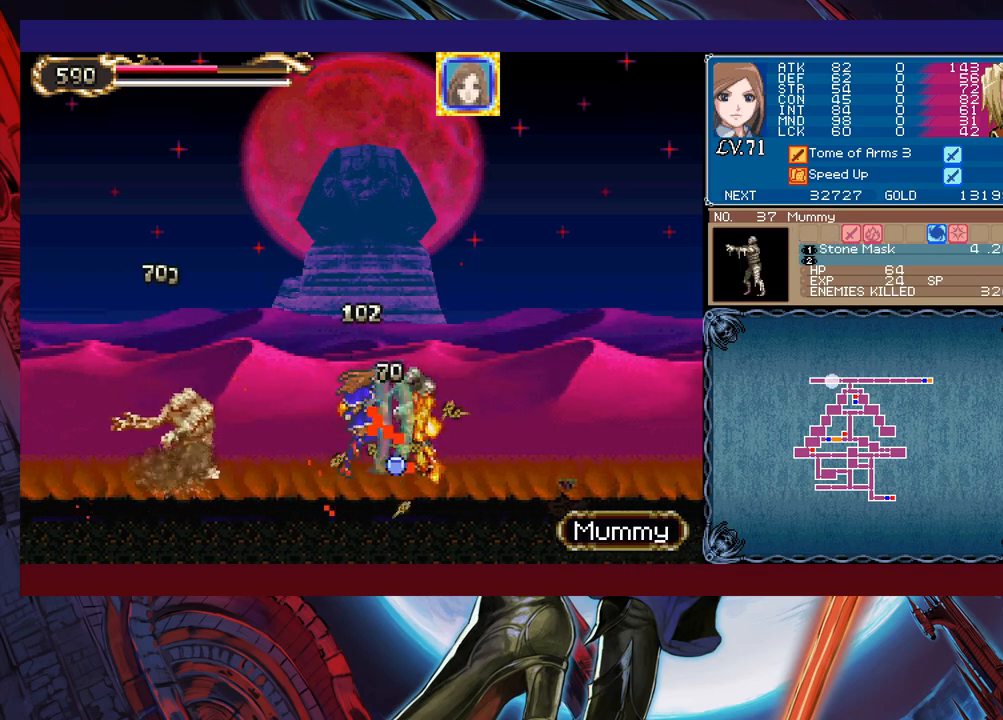
{"buttons": [], "left_stick": "left", "events": [[50, "left_stick", "left"]]}
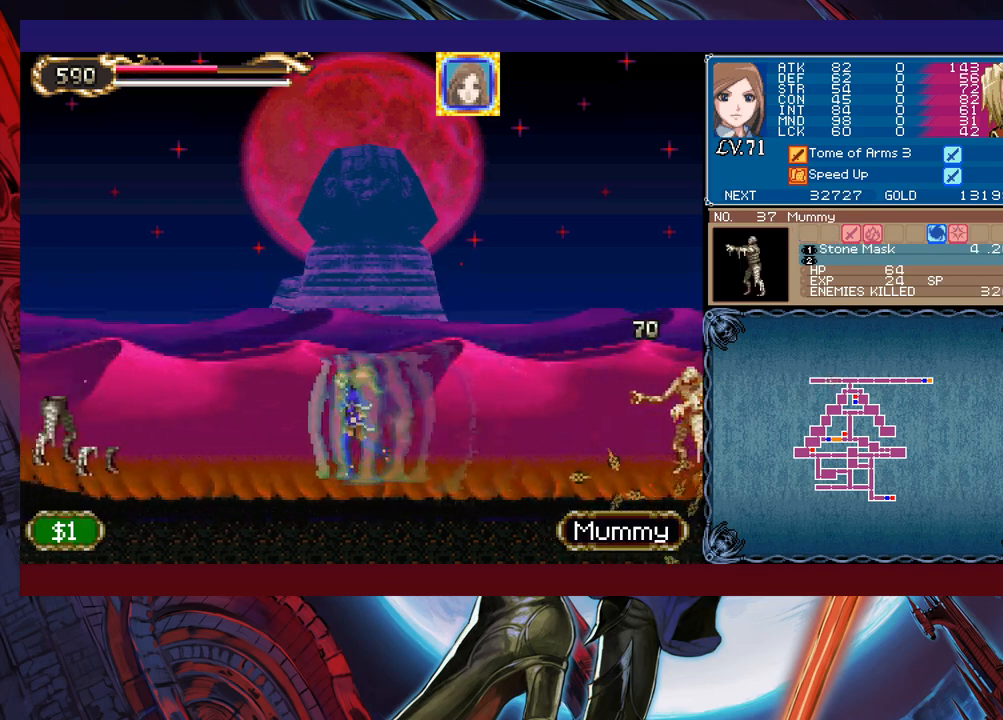
{"buttons": [], "left_stick": "left", "events": []}
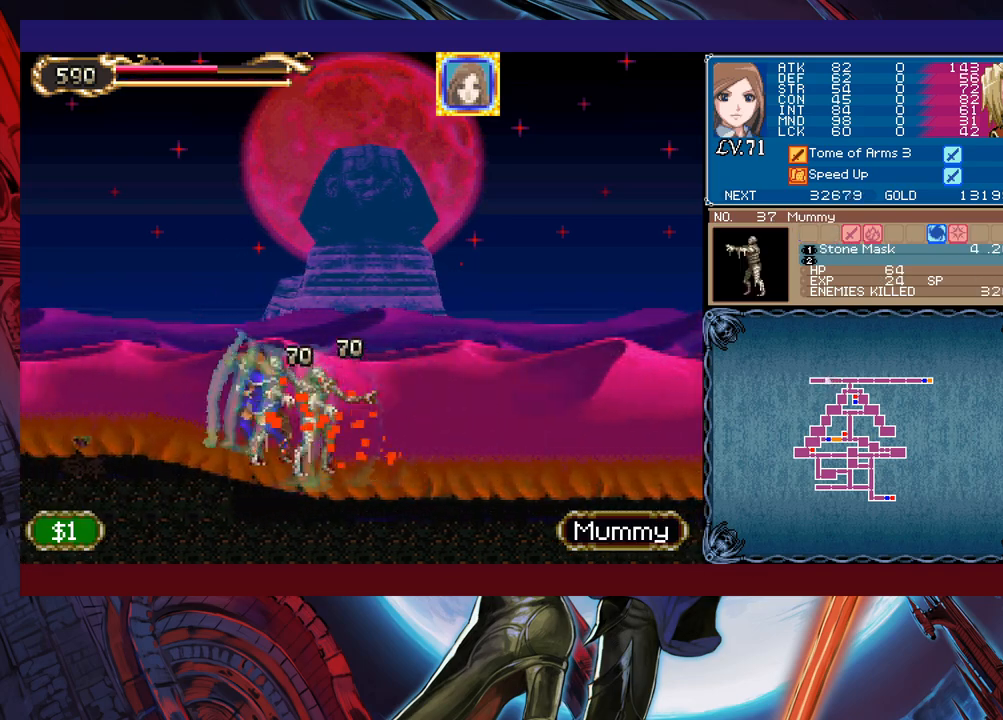
{"buttons": [], "left_stick": "right", "events": [[450, "left_stick", "right"]]}
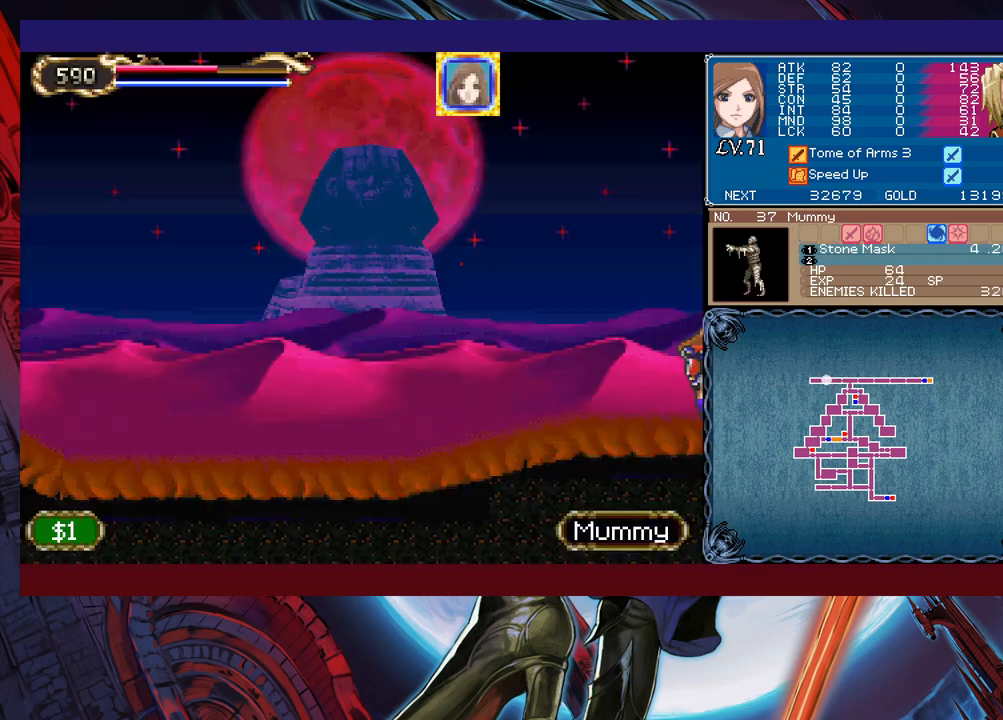
{"buttons": [], "left_stick": "right", "events": []}
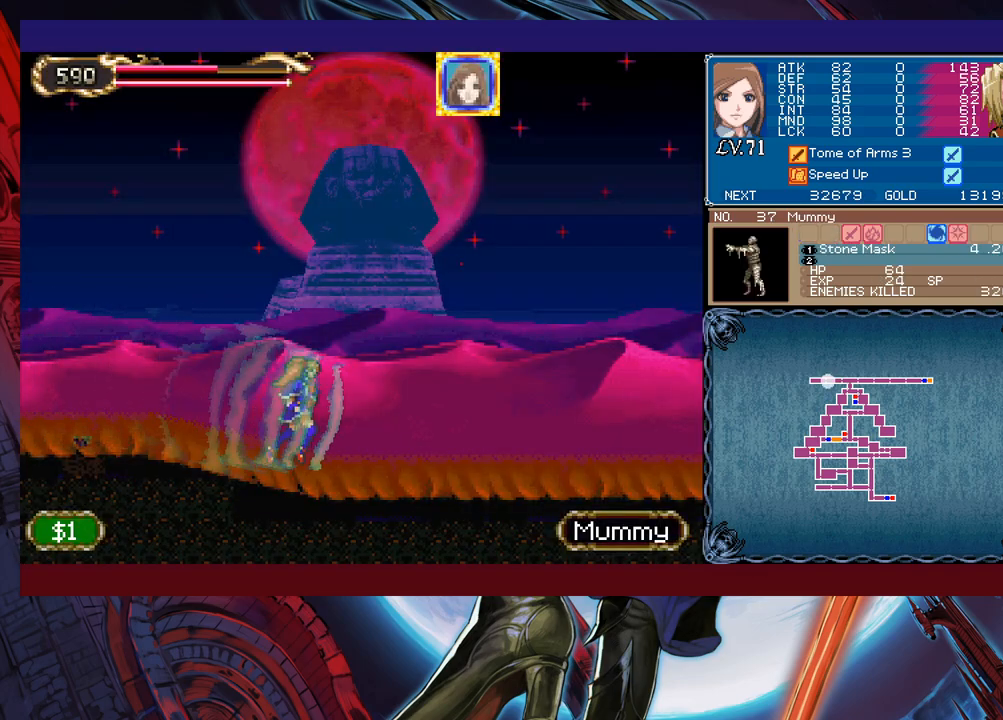
{"buttons": [], "left_stick": "right", "events": [[450, "B", "down"], [500, "B", "up"]]}
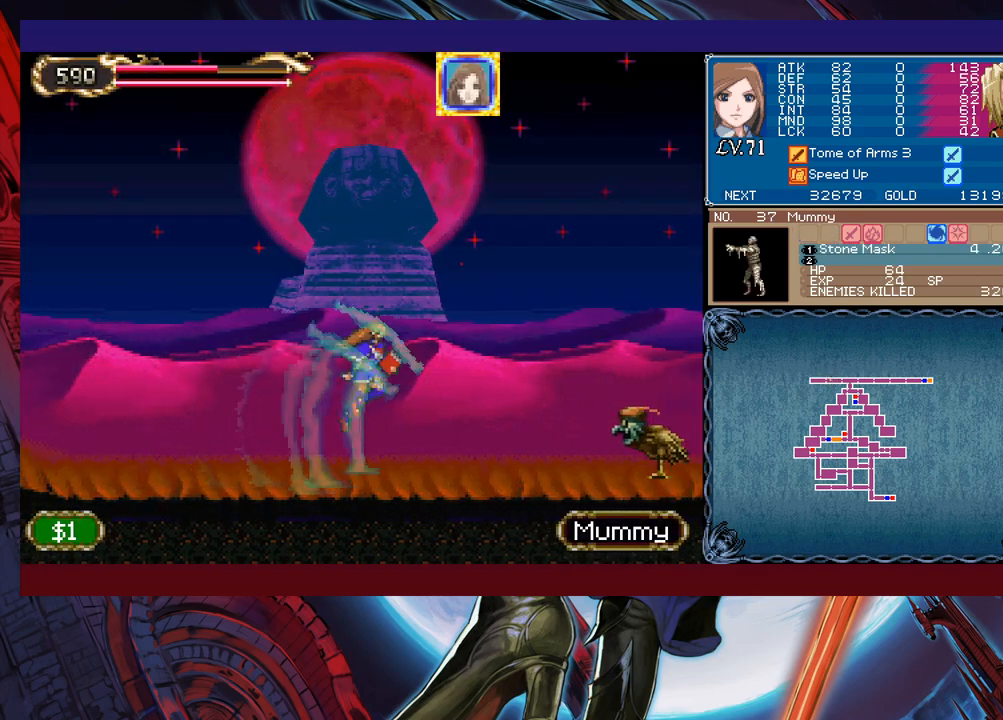
{"buttons": [], "left_stick": "center", "events": [[83, "X", "down"], [183, "X", "up"], [300, "Y", "down"], [350, "left_stick", "down"], [400, "Y", "up"], [400, "left_stick", "left"], [500, "left_stick", "center"]]}
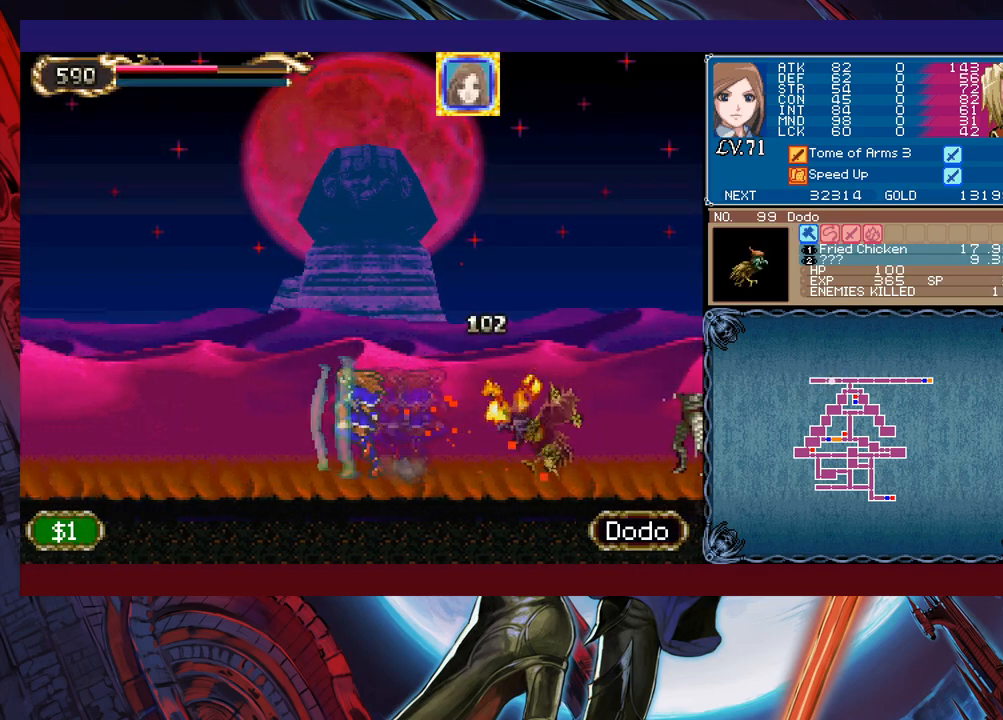
{"buttons": [], "left_stick": "left", "events": [[50, "left_stick", "left"]]}
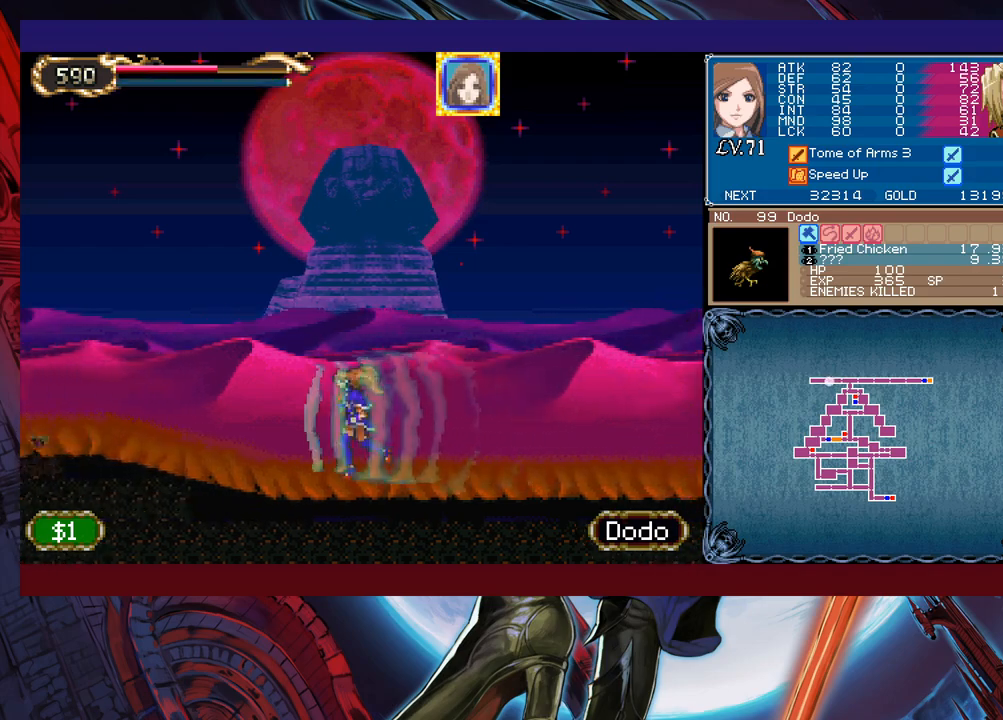
{"buttons": [], "left_stick": "left", "events": []}
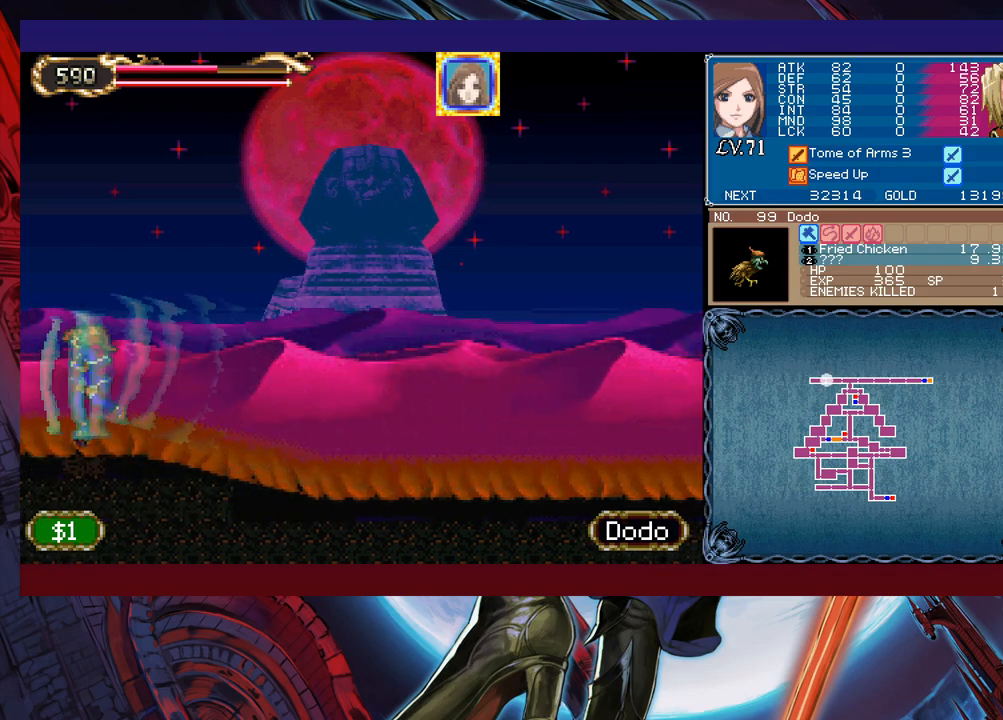
{"buttons": [], "left_stick": "right", "events": [[200, "left_stick", "right"]]}
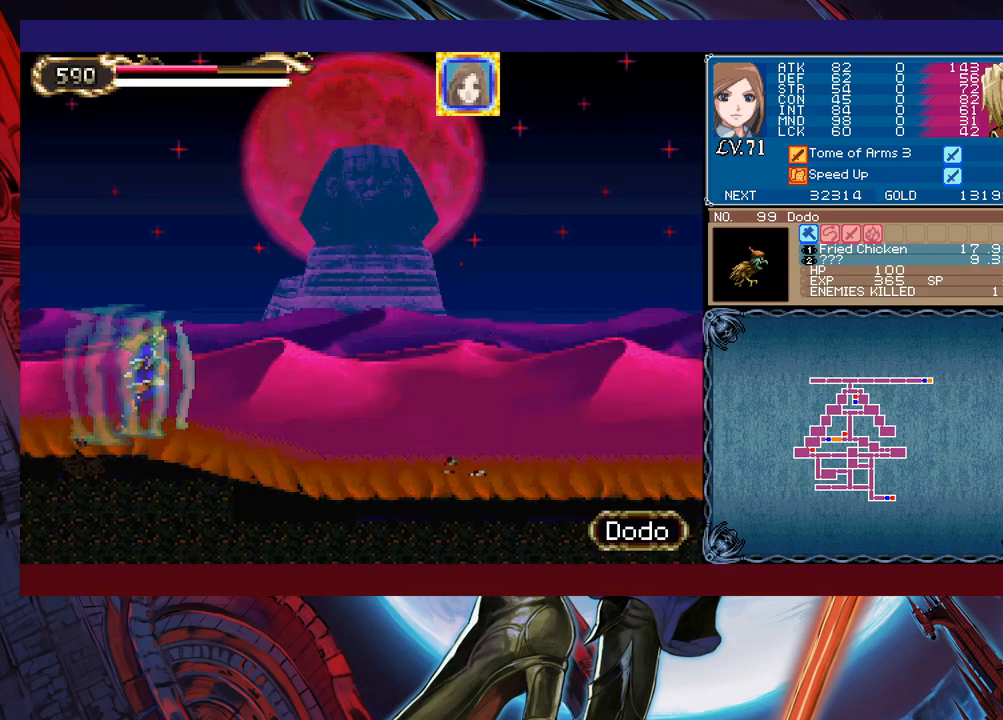
{"buttons": [], "left_stick": "right", "events": []}
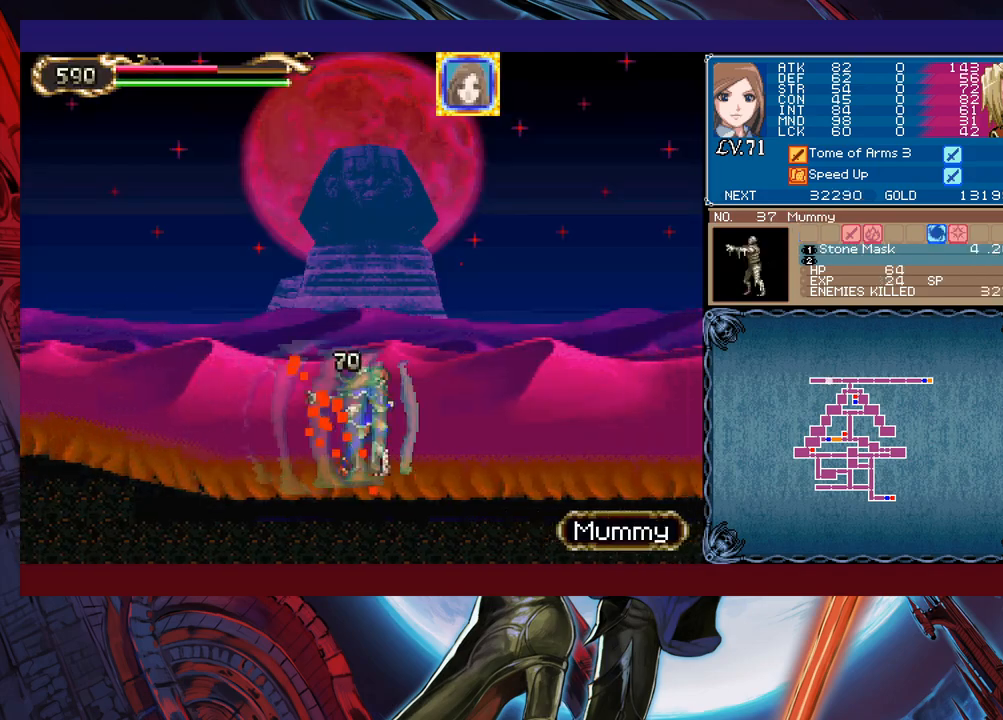
{"buttons": ["Y"], "left_stick": "down-right", "events": [[133, "B", "down"], [200, "B", "up"], [300, "X", "down"], [400, "X", "up"], [483, "left_stick", "down-right"], [500, "Y", "down"]]}
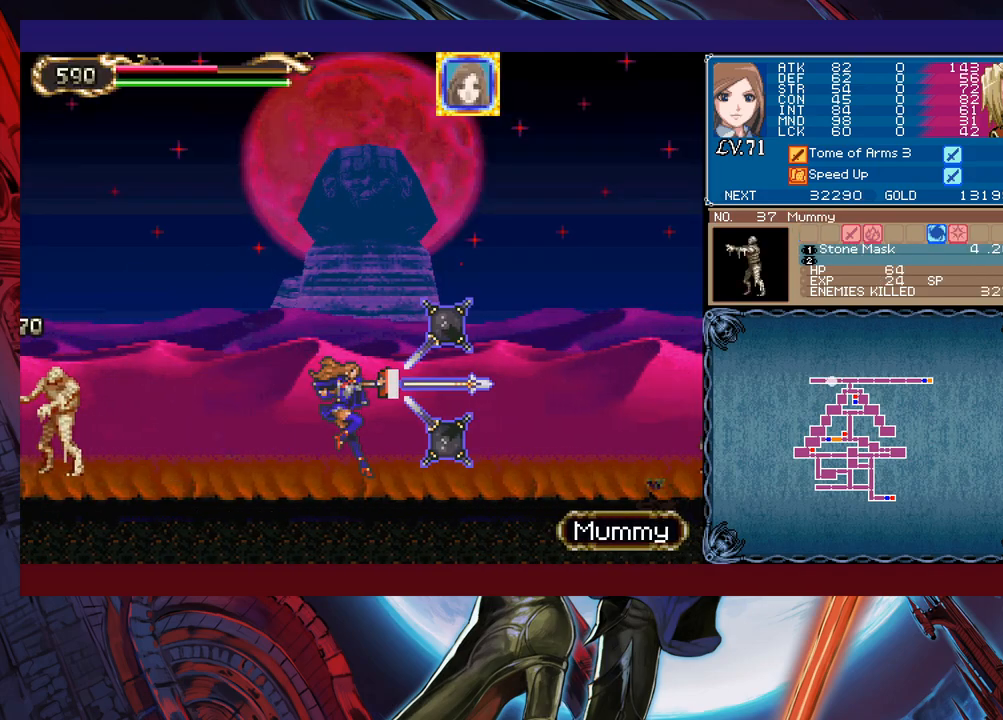
{"buttons": [], "left_stick": "left", "events": [[50, "left_stick", "down-left"], [100, "Y", "up"], [100, "left_stick", "left"]]}
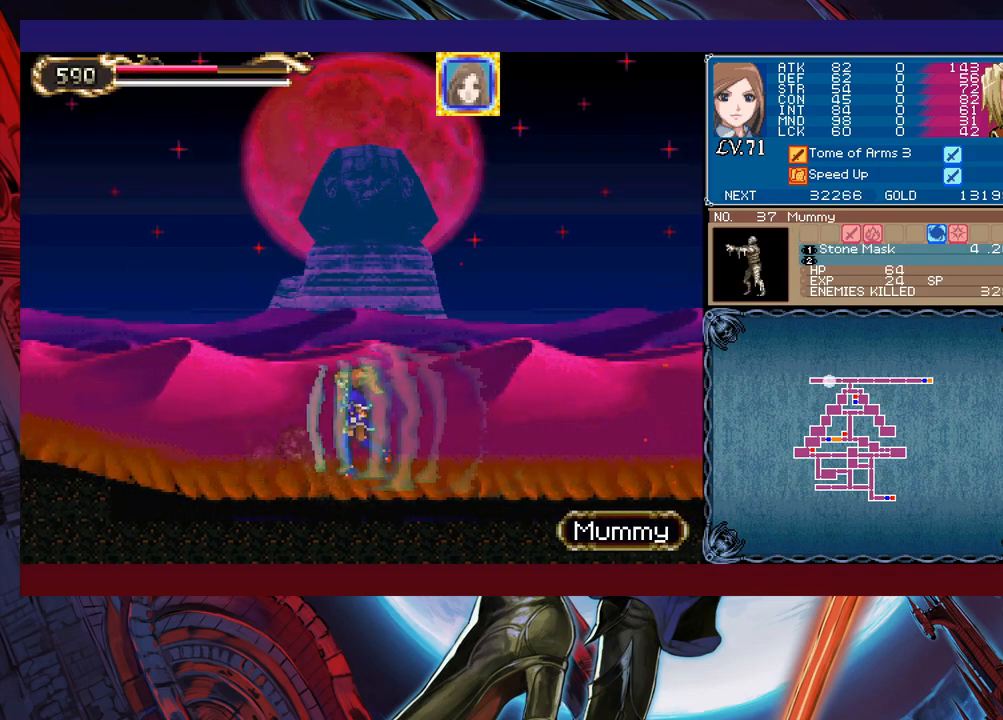
{"buttons": [], "left_stick": "left", "events": []}
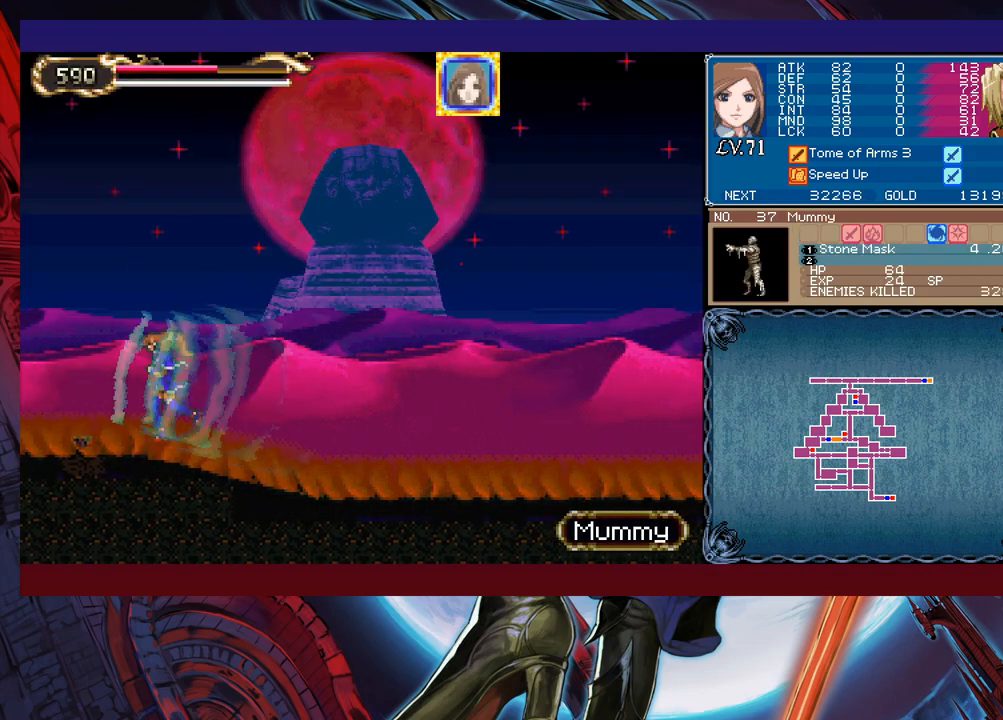
{"buttons": [], "left_stick": "right", "events": [[333, "left_stick", "right"]]}
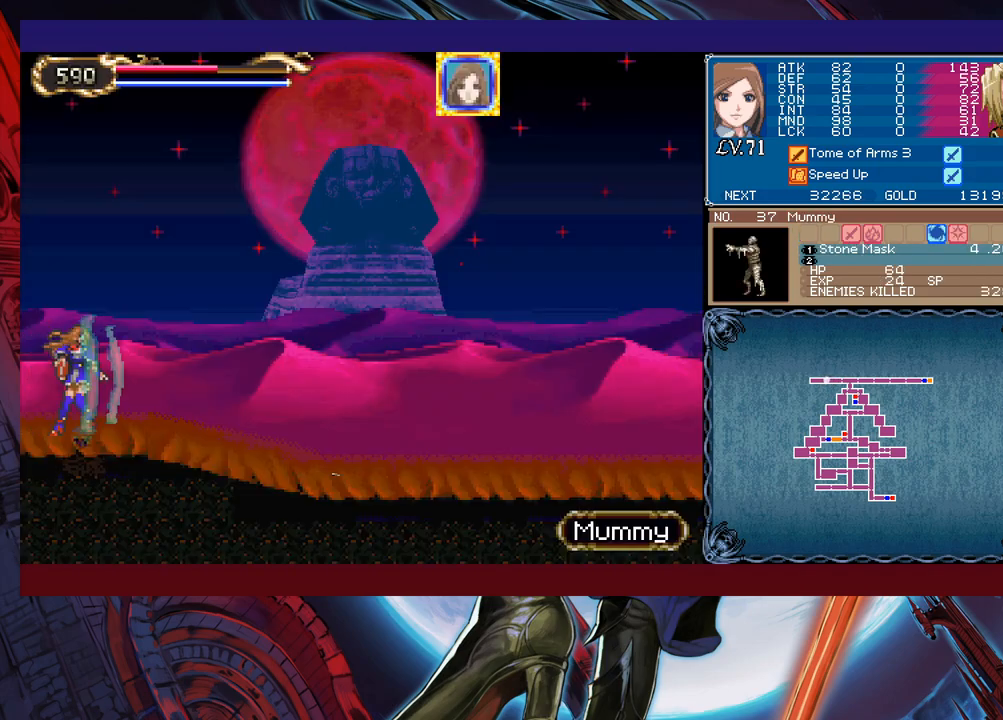
{"buttons": [], "left_stick": "right", "events": []}
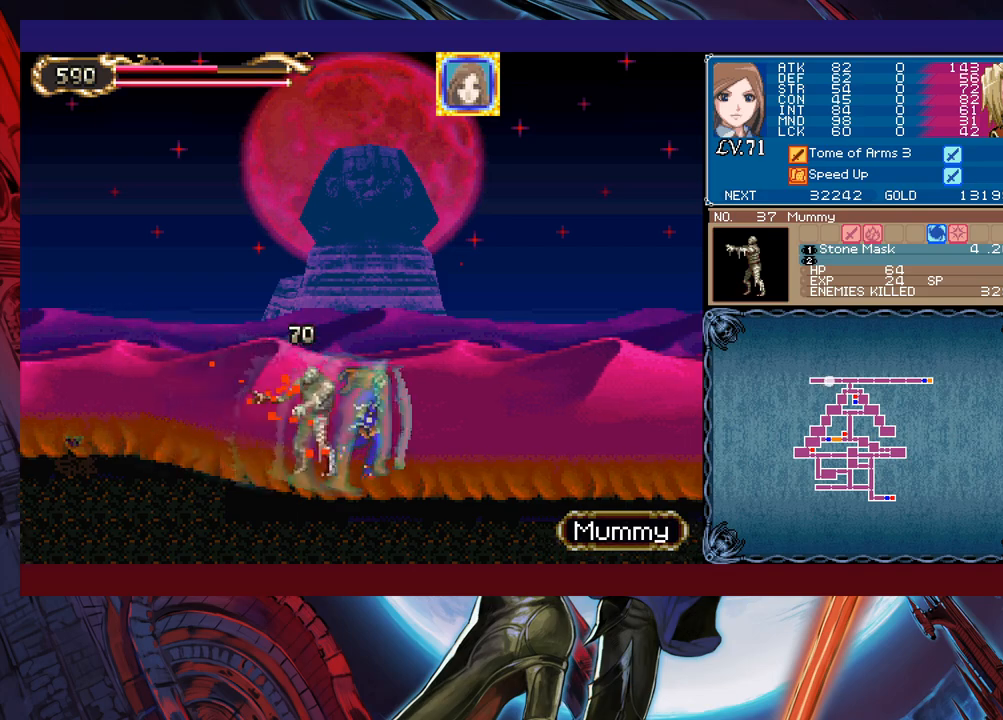
{"buttons": ["X"], "left_stick": "right", "events": [[333, "B", "down"], [433, "B", "up"], [500, "X", "down"]]}
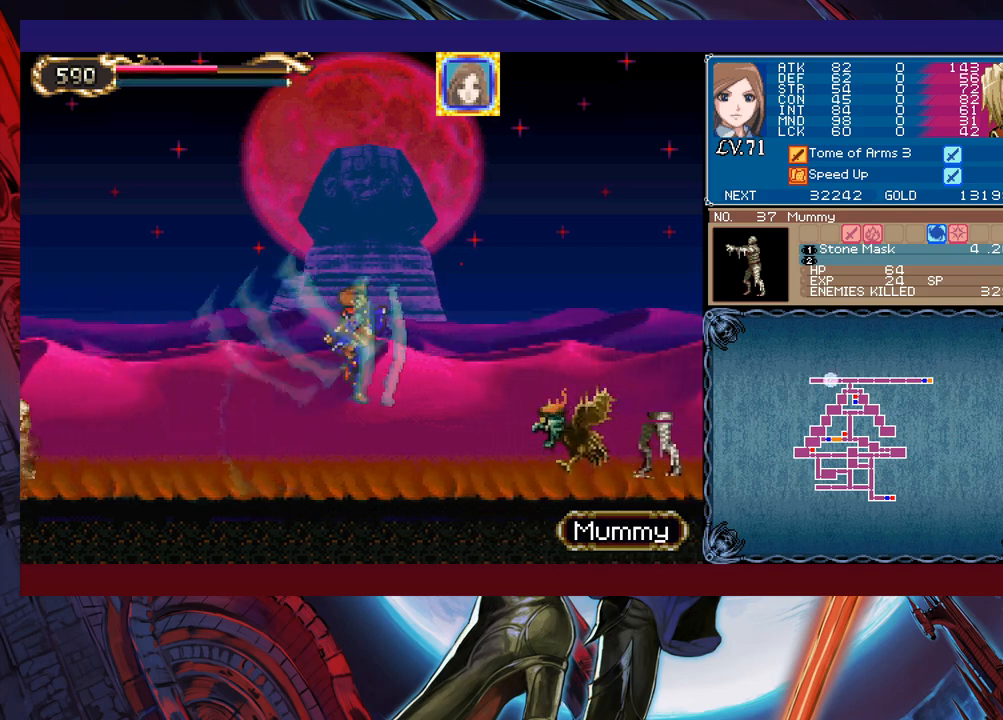
{"buttons": [], "left_stick": "right", "events": [[133, "X", "up"], [200, "left_stick", "down-right"], [250, "Y", "down"], [333, "Y", "up"], [350, "left_stick", "right"]]}
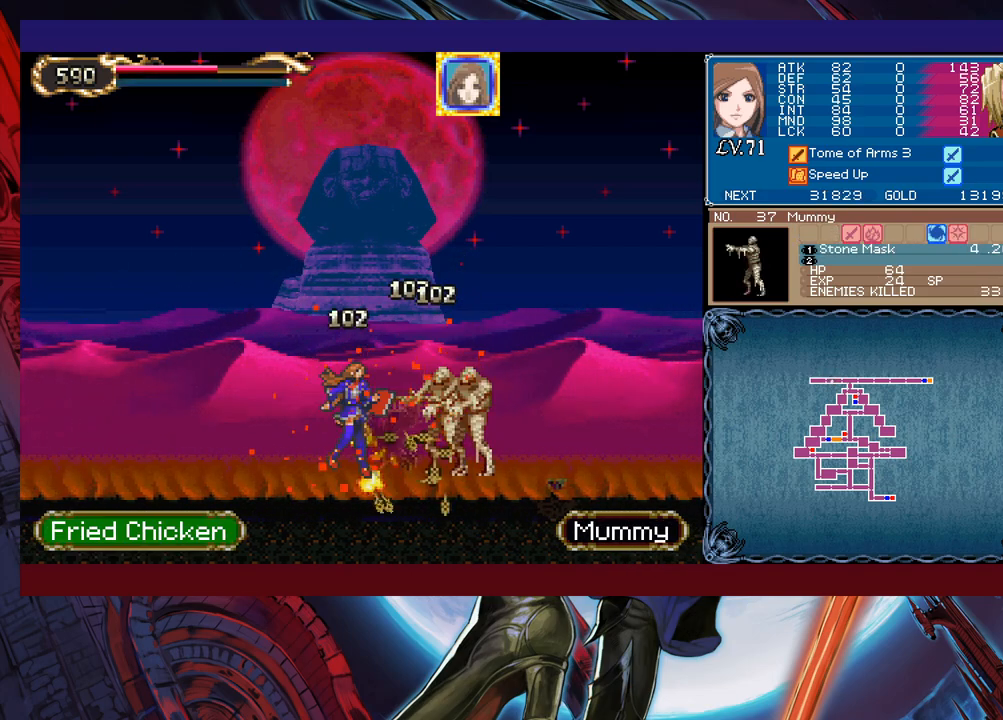
{"buttons": [], "left_stick": "left", "events": [[283, "left_stick", "left"]]}
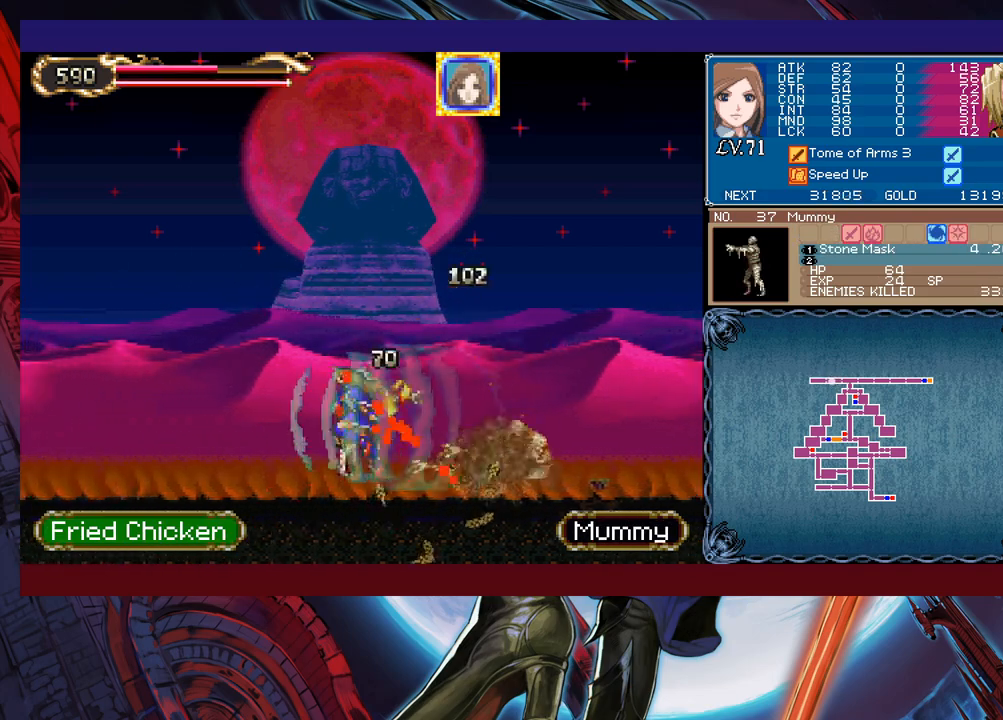
{"buttons": [], "left_stick": "left", "events": [[50, "left_stick", "right"], [100, "left_stick", "center"], [150, "left_stick", "left"]]}
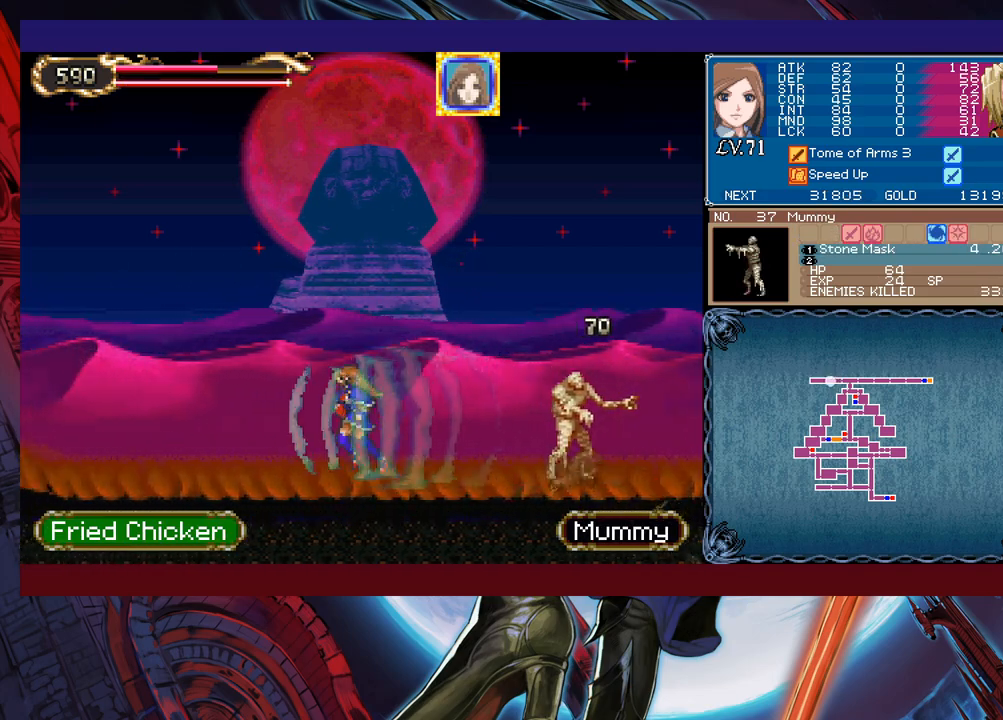
{"buttons": [], "left_stick": "left", "events": []}
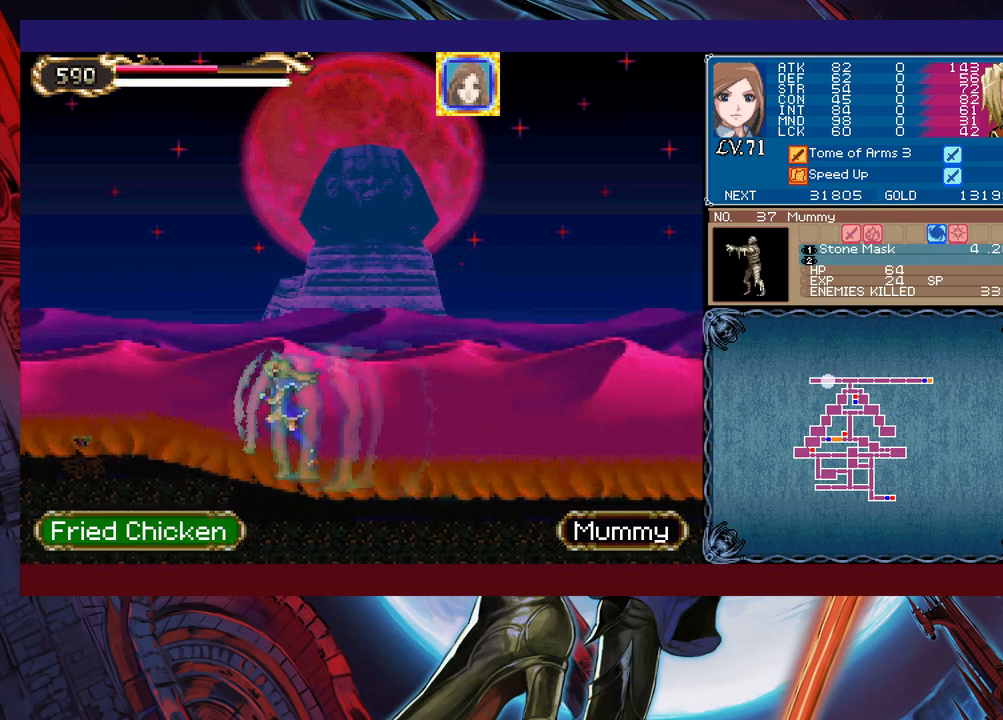
{"buttons": [], "left_stick": "right", "events": [[500, "left_stick", "right"]]}
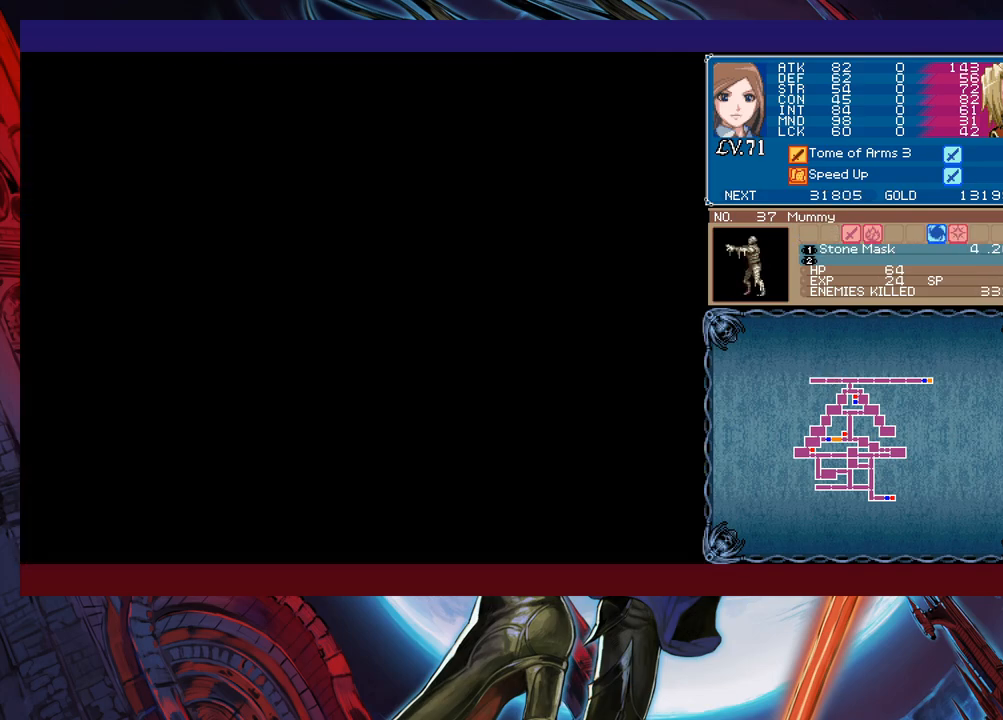
{"buttons": [], "left_stick": "right", "events": []}
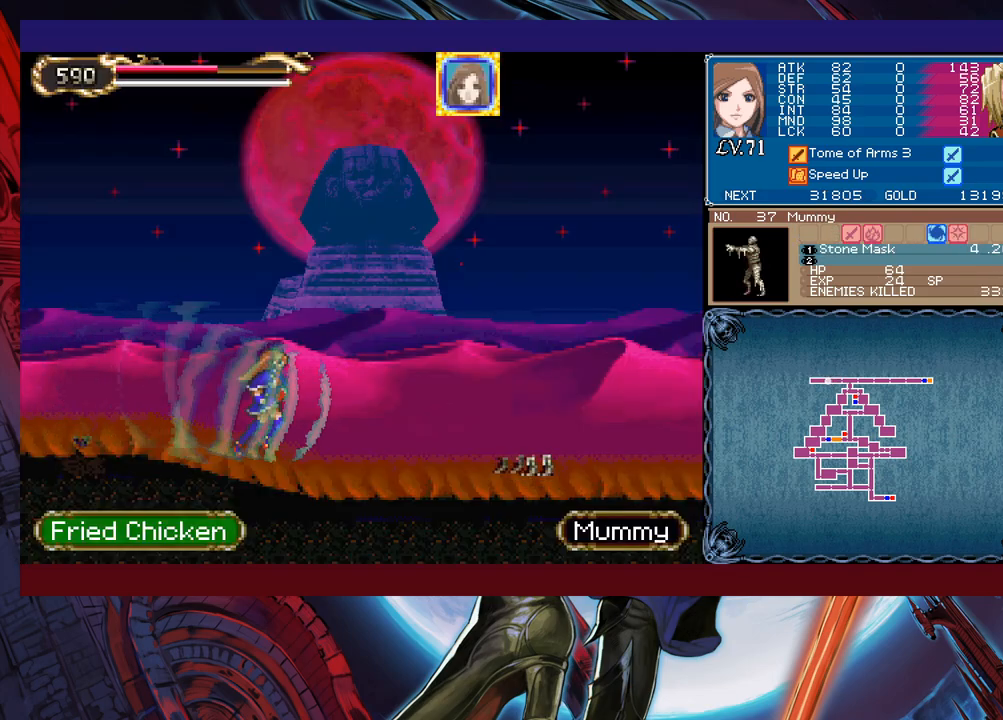
{"buttons": [], "left_stick": "right", "events": []}